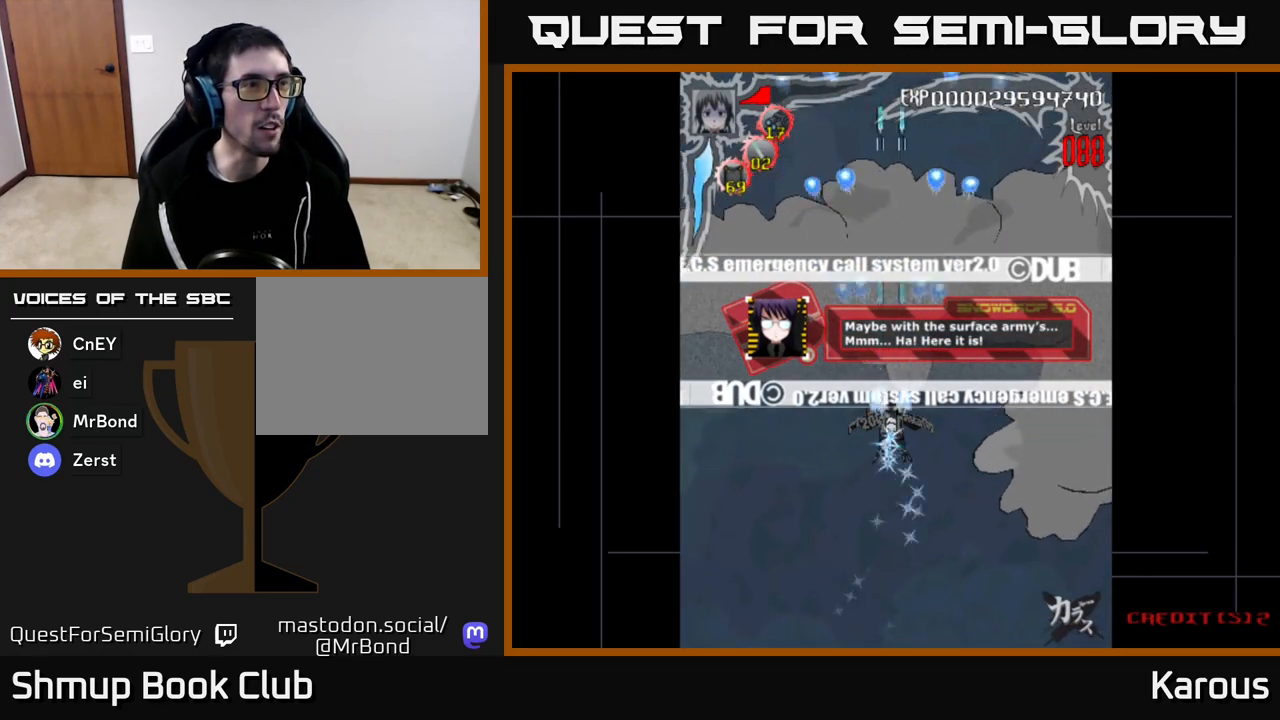
Gameplay with a controller (Xbox layout); each line is a JSON object with the inputs held at the frame after it. "events" lists button and stick changes between this image and that frame as [ms after this image, input, new state], when the widget could be followed in between.
{"buttons": ["A"], "left_stick": "center", "right_stick": "center", "events": []}
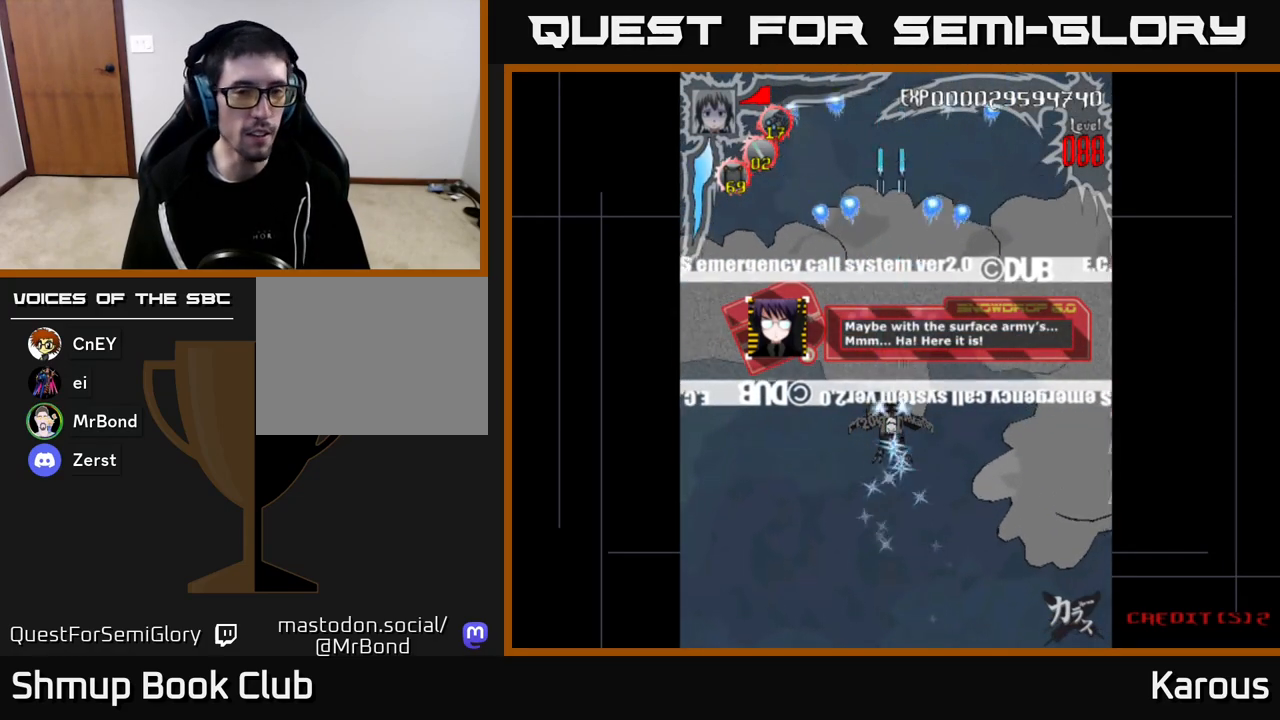
{"buttons": ["A", "DPAD_DOWN", "DPAD_RIGHT"], "left_stick": "center", "right_stick": "center", "events": [[117, "DPAD_DOWN", "down"], [483, "DPAD_RIGHT", "down"]]}
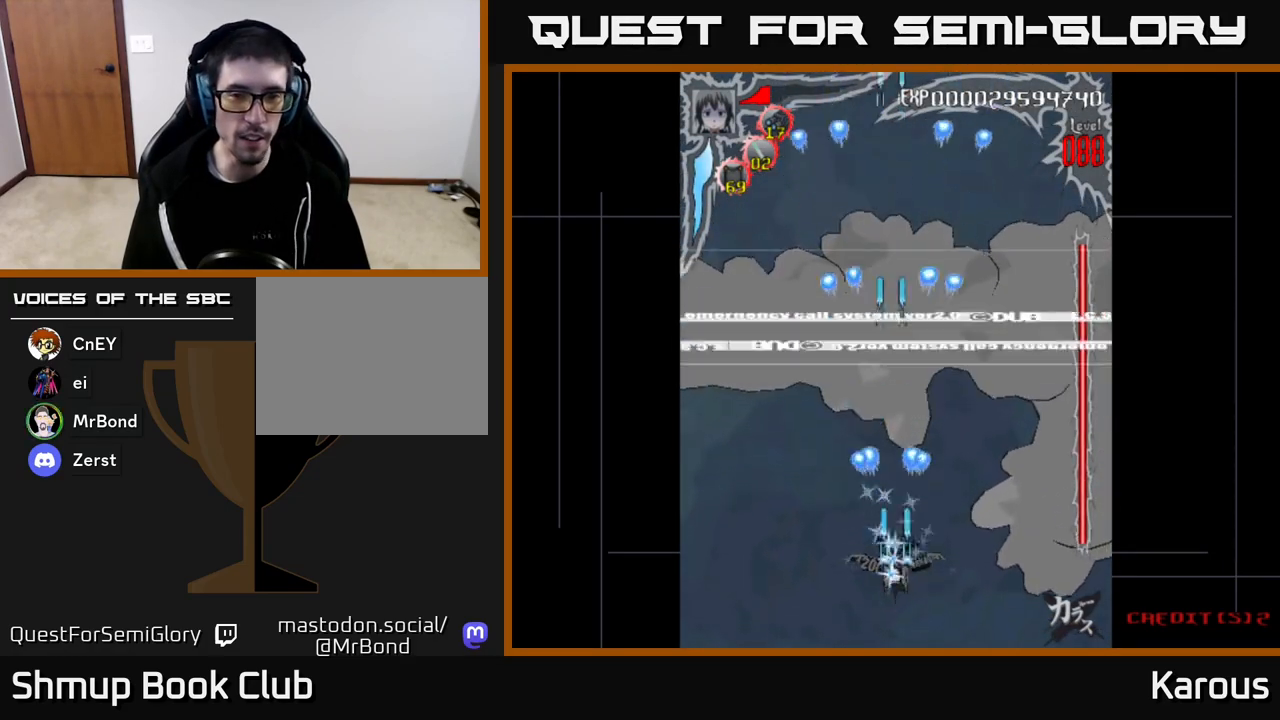
{"buttons": ["A", "DPAD_UP"], "left_stick": "center", "right_stick": "center", "events": [[150, "DPAD_RIGHT", "up"], [217, "DPAD_DOWN", "up"], [267, "DPAD_LEFT", "down"], [367, "DPAD_UP", "down"], [383, "DPAD_LEFT", "up"]]}
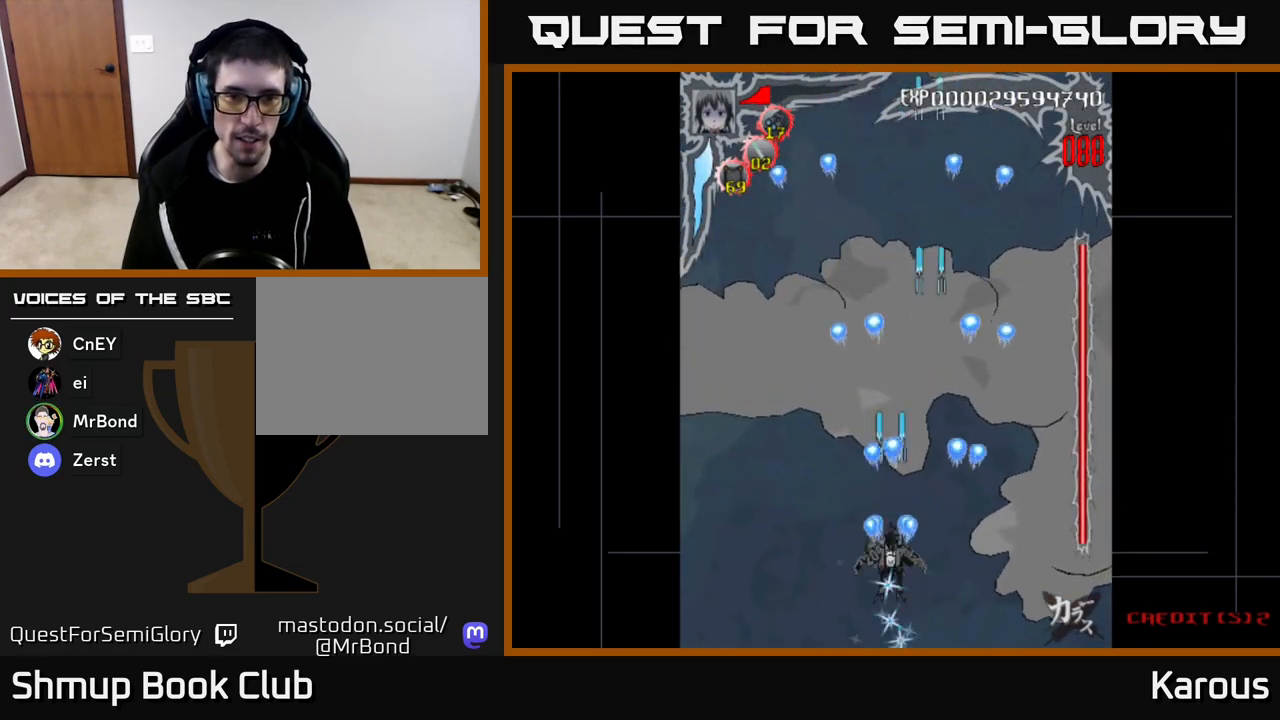
{"buttons": ["A"], "left_stick": "center", "right_stick": "center", "events": [[467, "DPAD_UP", "up"]]}
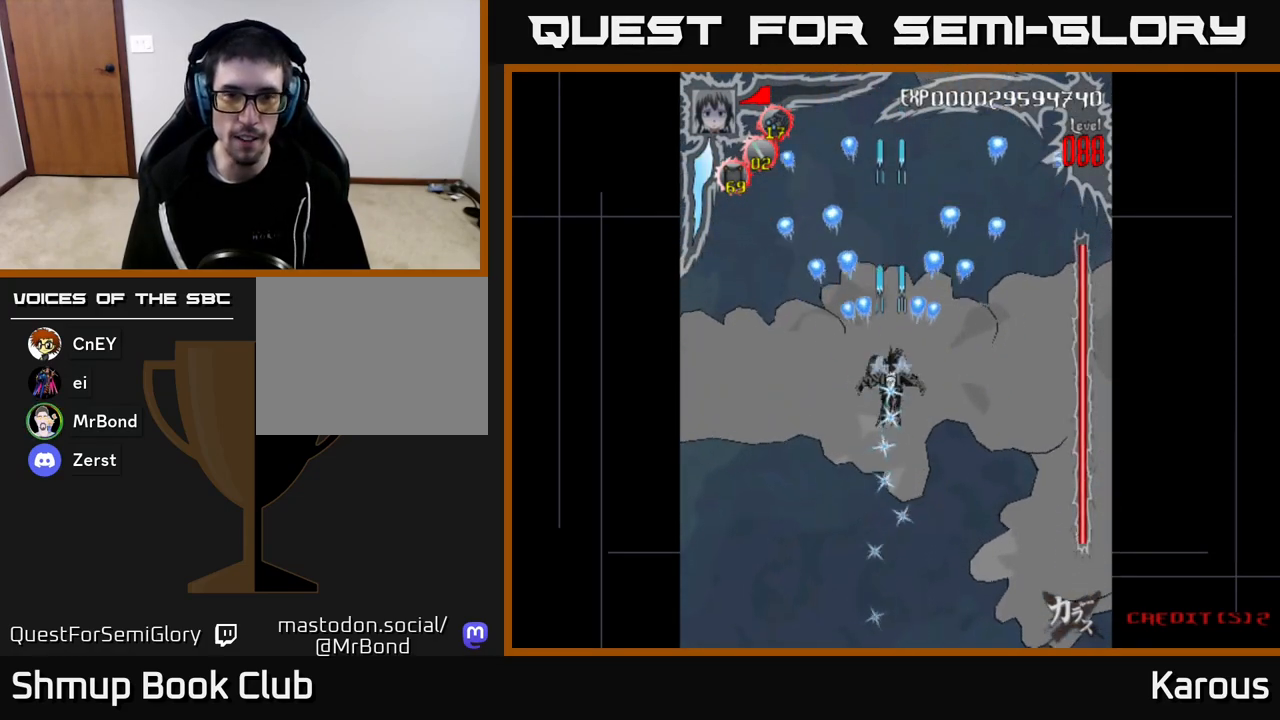
{"buttons": ["A"], "left_stick": "center", "right_stick": "center", "events": []}
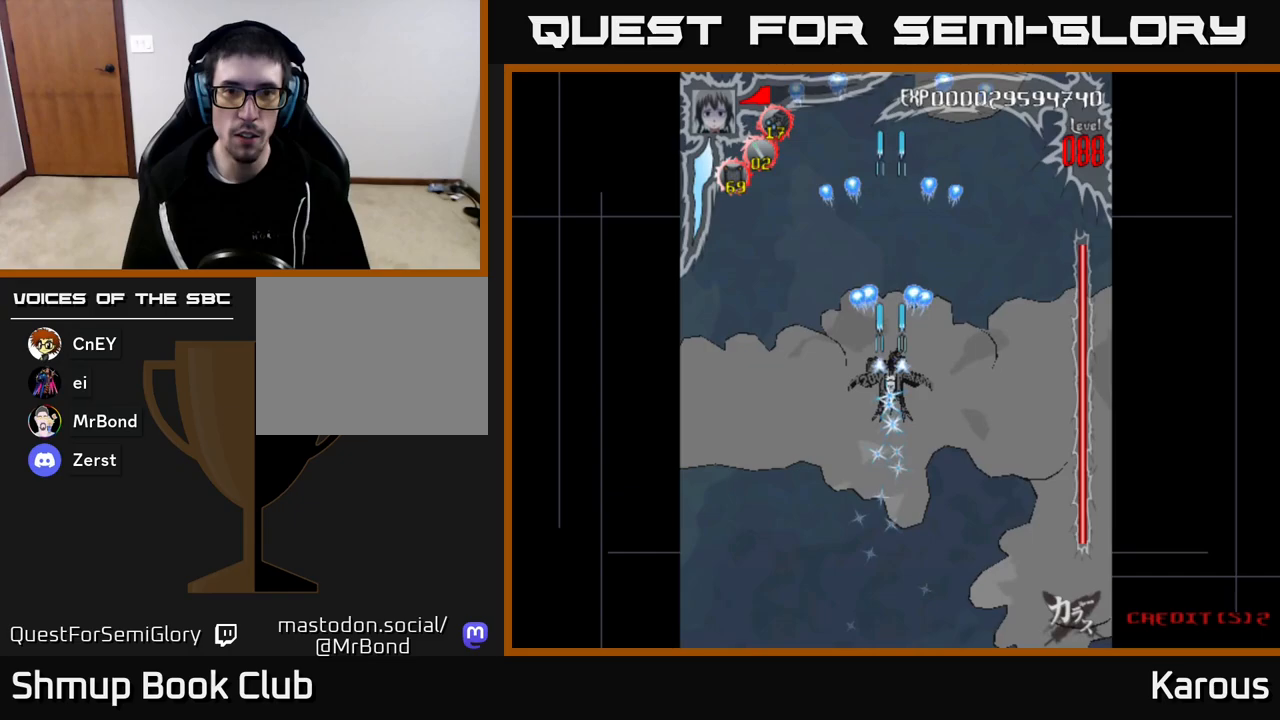
{"buttons": ["A"], "left_stick": "center", "right_stick": "center", "events": [[133, "DPAD_DOWN", "down"], [300, "DPAD_DOWN", "up"]]}
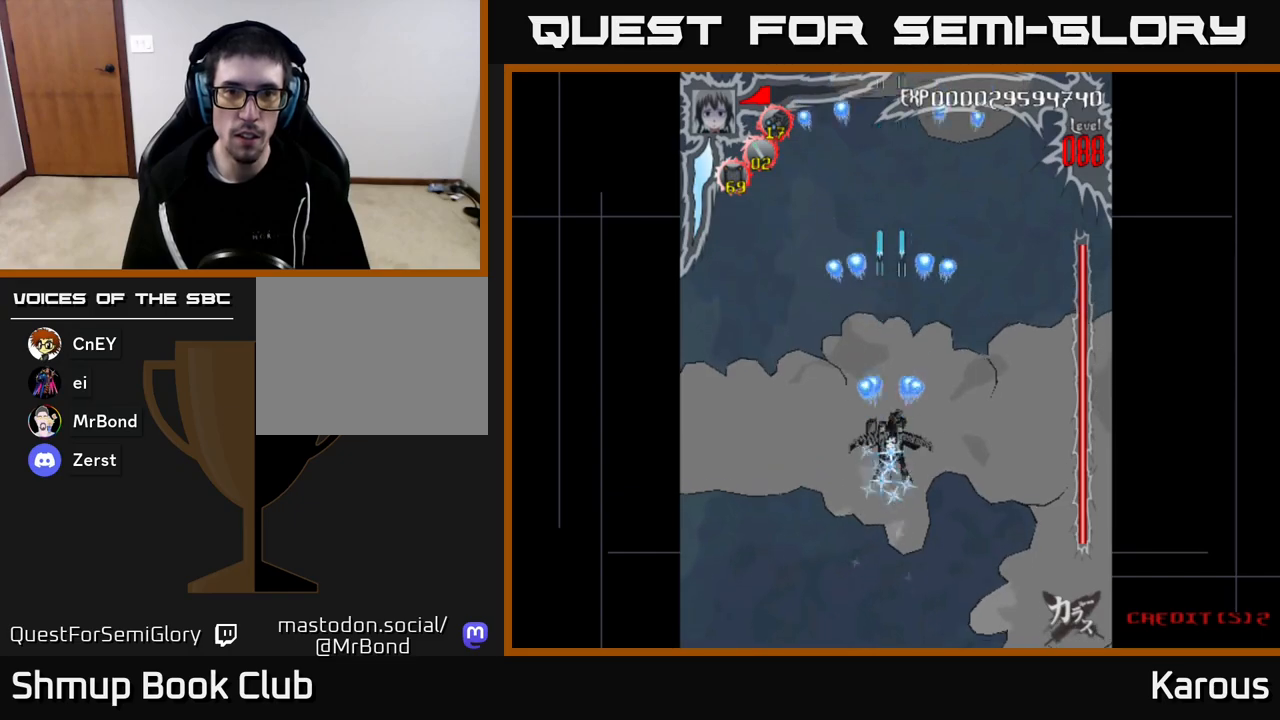
{"buttons": ["A"], "left_stick": "center", "right_stick": "center", "events": []}
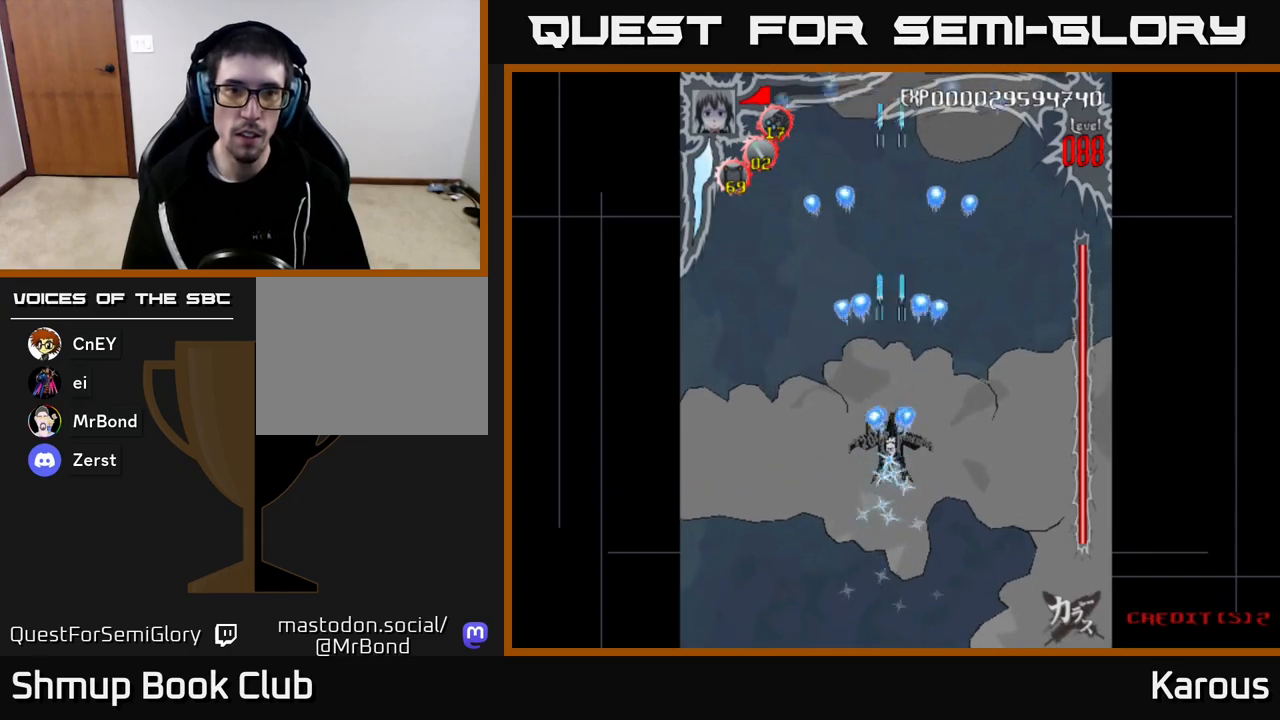
{"buttons": ["A"], "left_stick": "center", "right_stick": "center", "events": []}
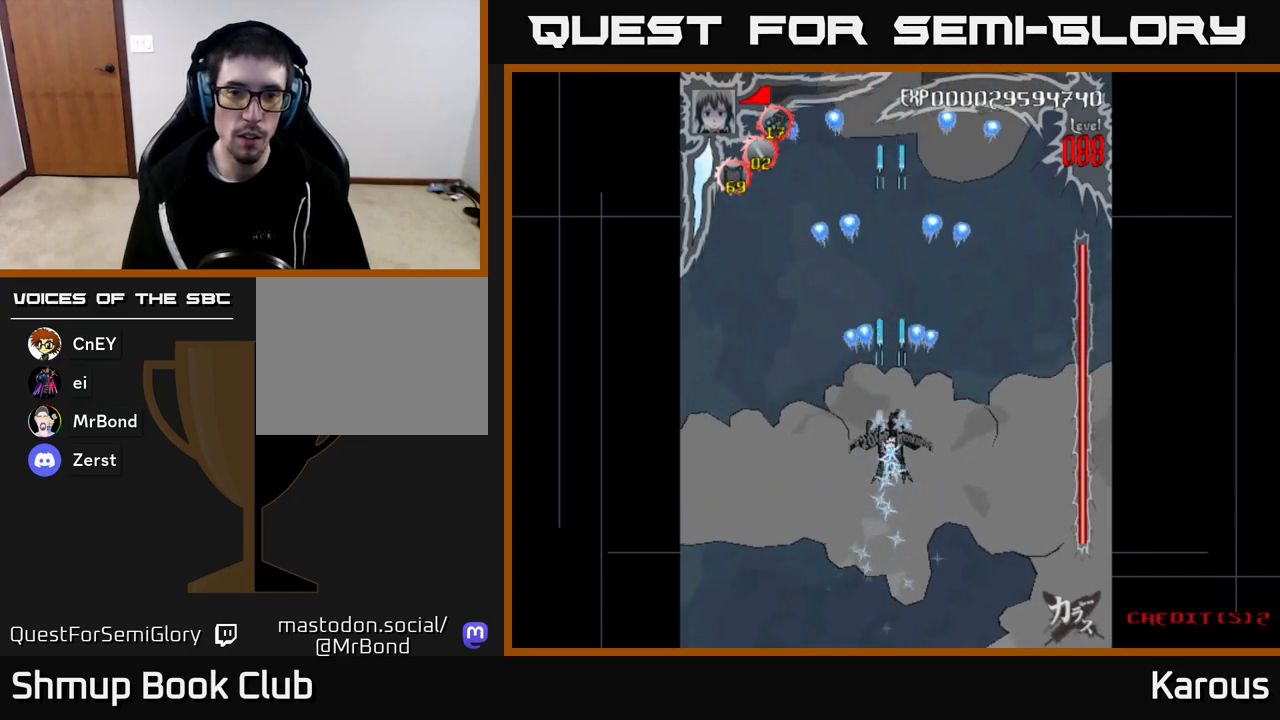
{"buttons": ["A"], "left_stick": "center", "right_stick": "center", "events": []}
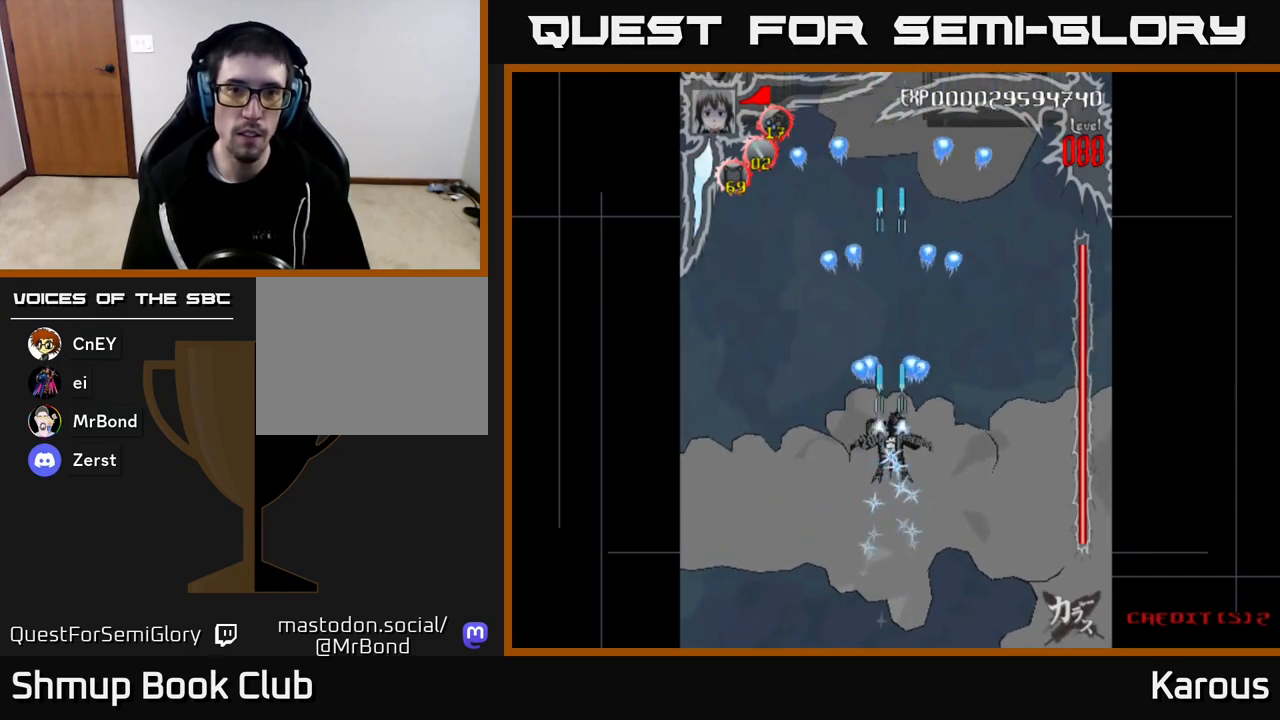
{"buttons": ["A"], "left_stick": "center", "right_stick": "center", "events": []}
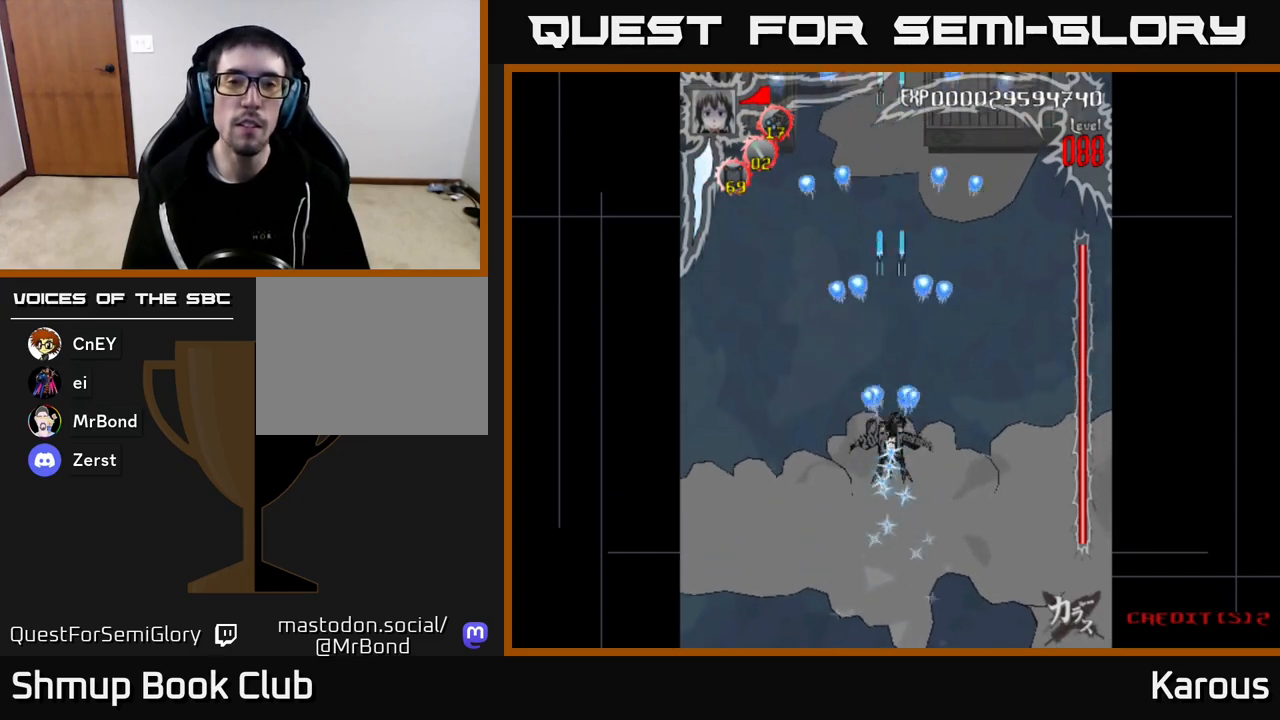
{"buttons": ["A"], "left_stick": "center", "right_stick": "center", "events": []}
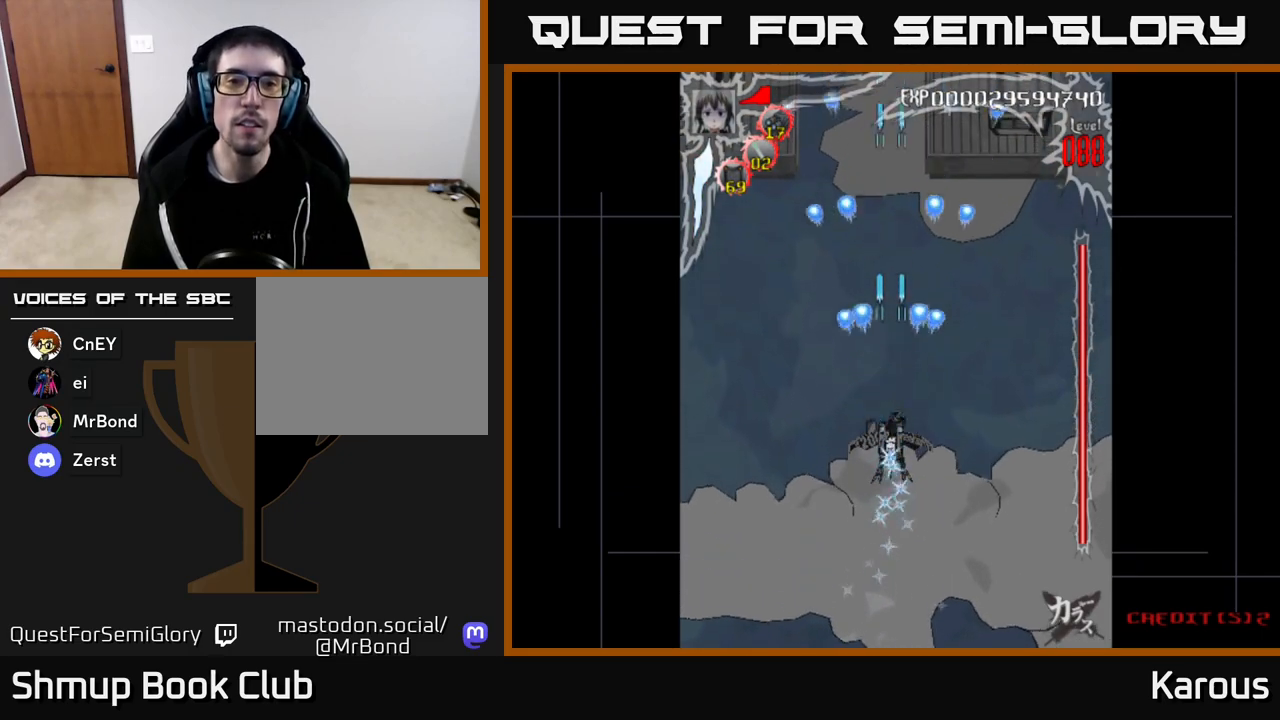
{"buttons": ["A"], "left_stick": "center", "right_stick": "center", "events": []}
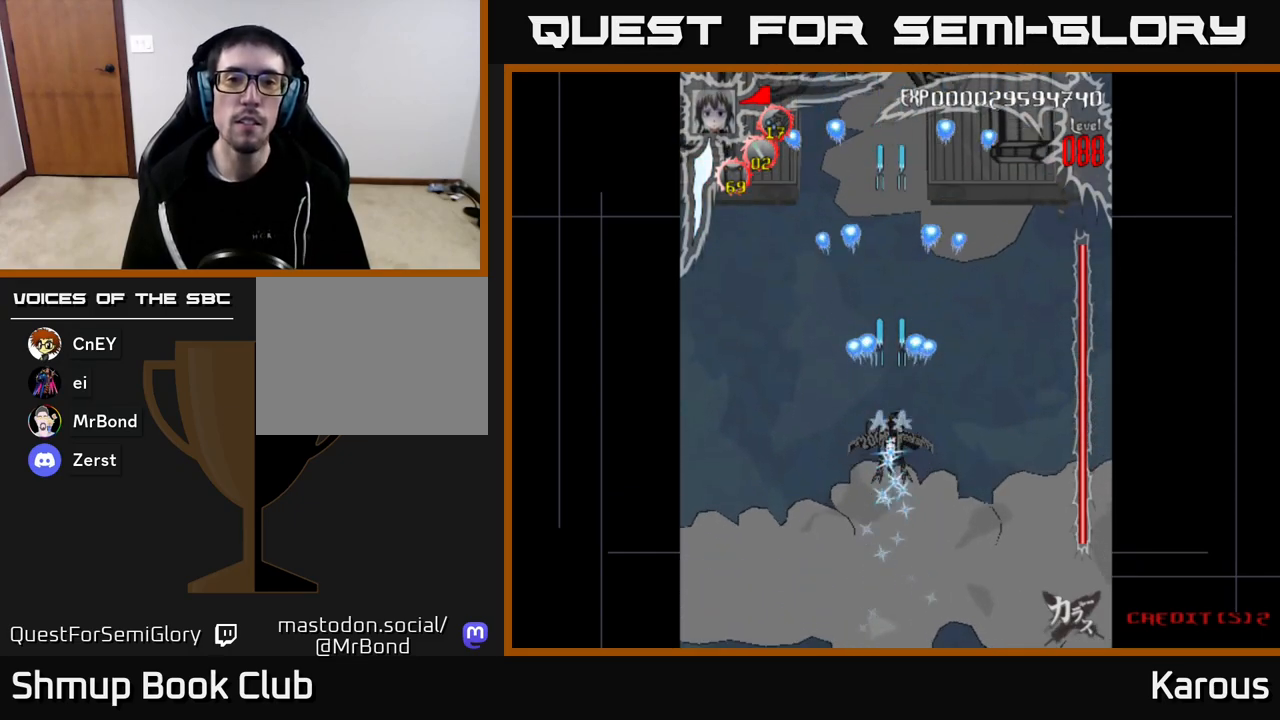
{"buttons": ["A", "DPAD_UP", "DPAD_LEFT"], "left_stick": "center", "right_stick": "center", "events": [[450, "DPAD_UP", "down"], [483, "DPAD_LEFT", "down"]]}
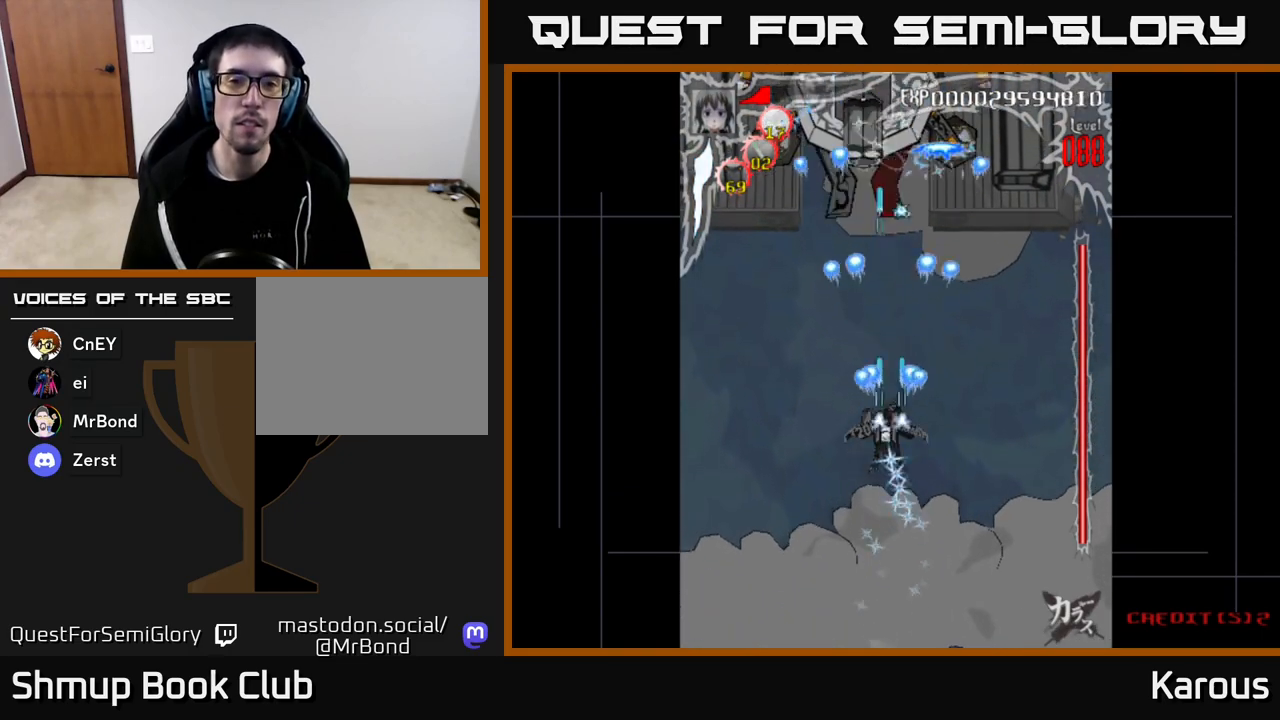
{"buttons": ["A"], "left_stick": "center", "right_stick": "center", "events": [[83, "DPAD_LEFT", "up"], [167, "DPAD_UP", "up"]]}
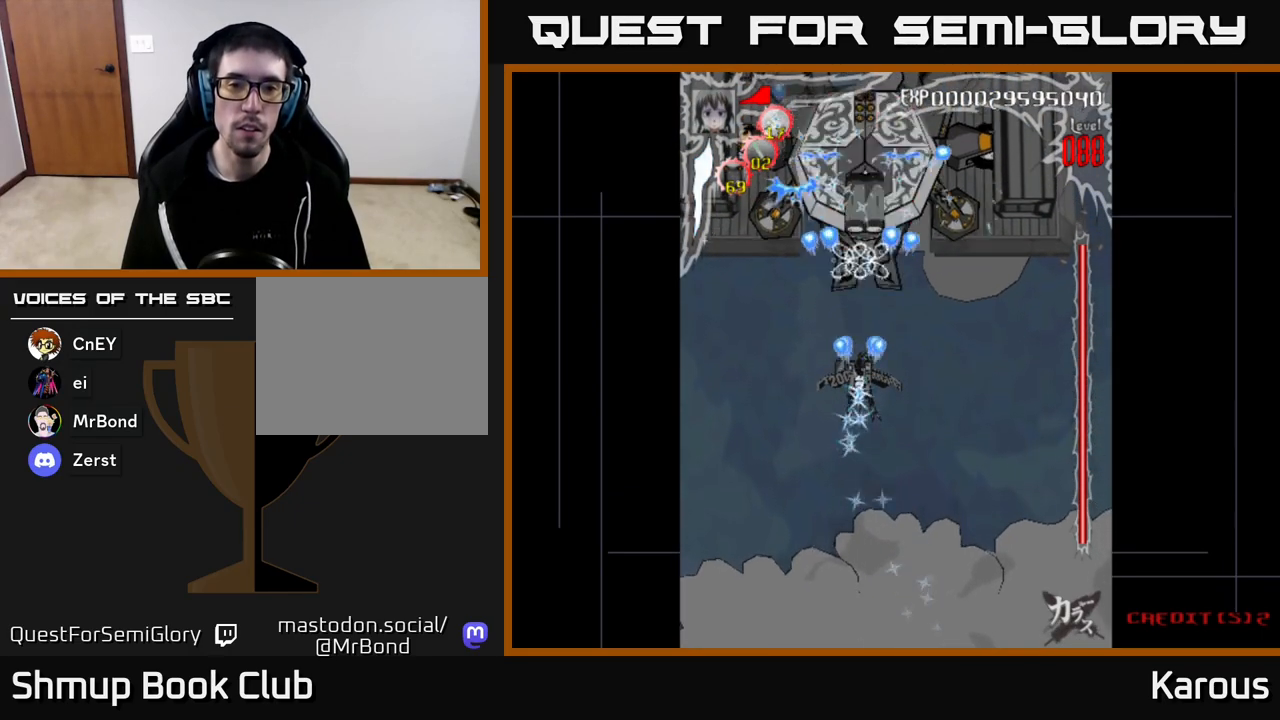
{"buttons": ["A", "DPAD_DOWN"], "left_stick": "center", "right_stick": "center", "events": [[133, "DPAD_DOWN", "down"], [250, "DPAD_DOWN", "up"], [450, "DPAD_DOWN", "down"]]}
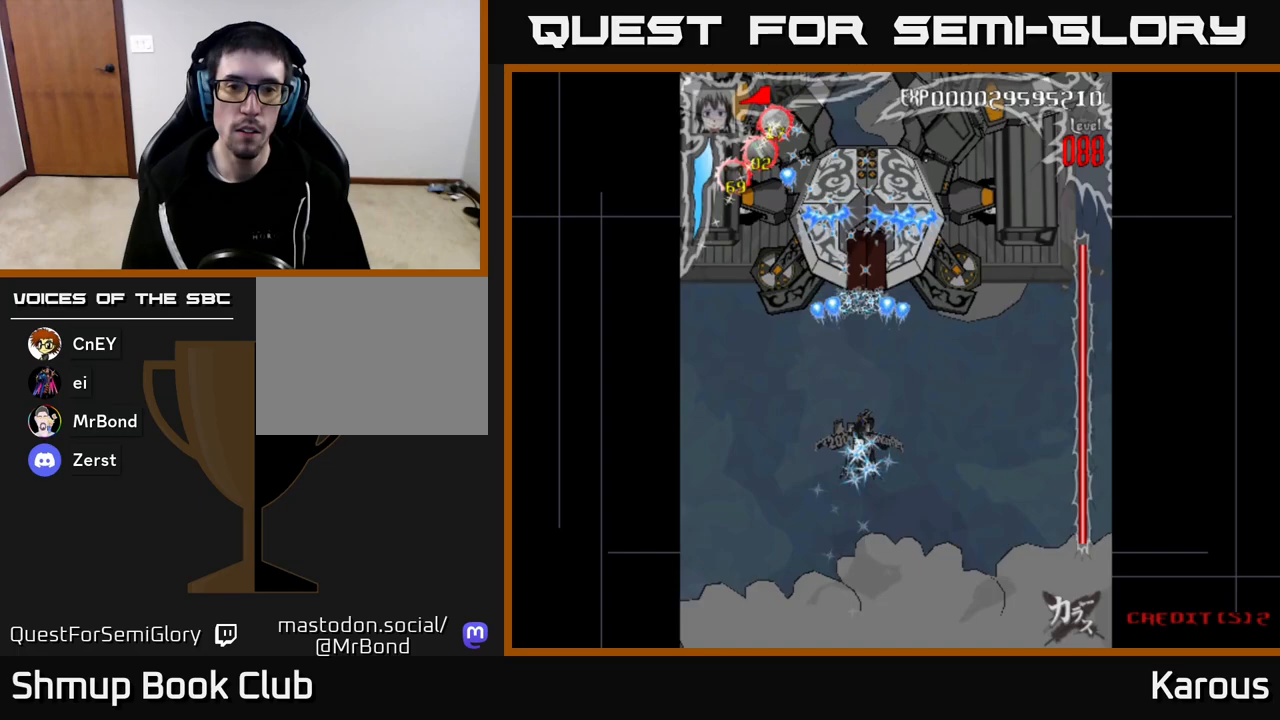
{"buttons": ["A"], "left_stick": "center", "right_stick": "center", "events": [[50, "DPAD_DOWN", "up"], [217, "DPAD_DOWN", "down"], [317, "DPAD_DOWN", "up"]]}
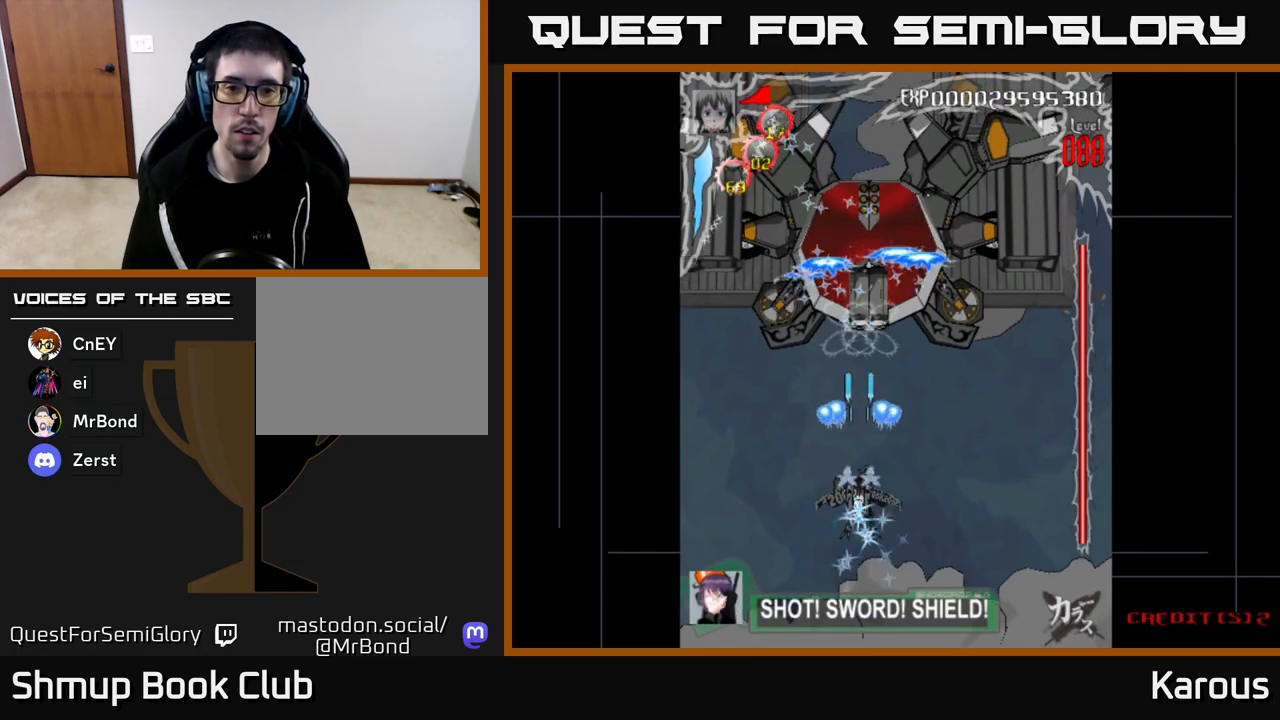
{"buttons": ["A"], "left_stick": "center", "right_stick": "center", "events": [[50, "DPAD_DOWN", "down"], [133, "DPAD_DOWN", "up"]]}
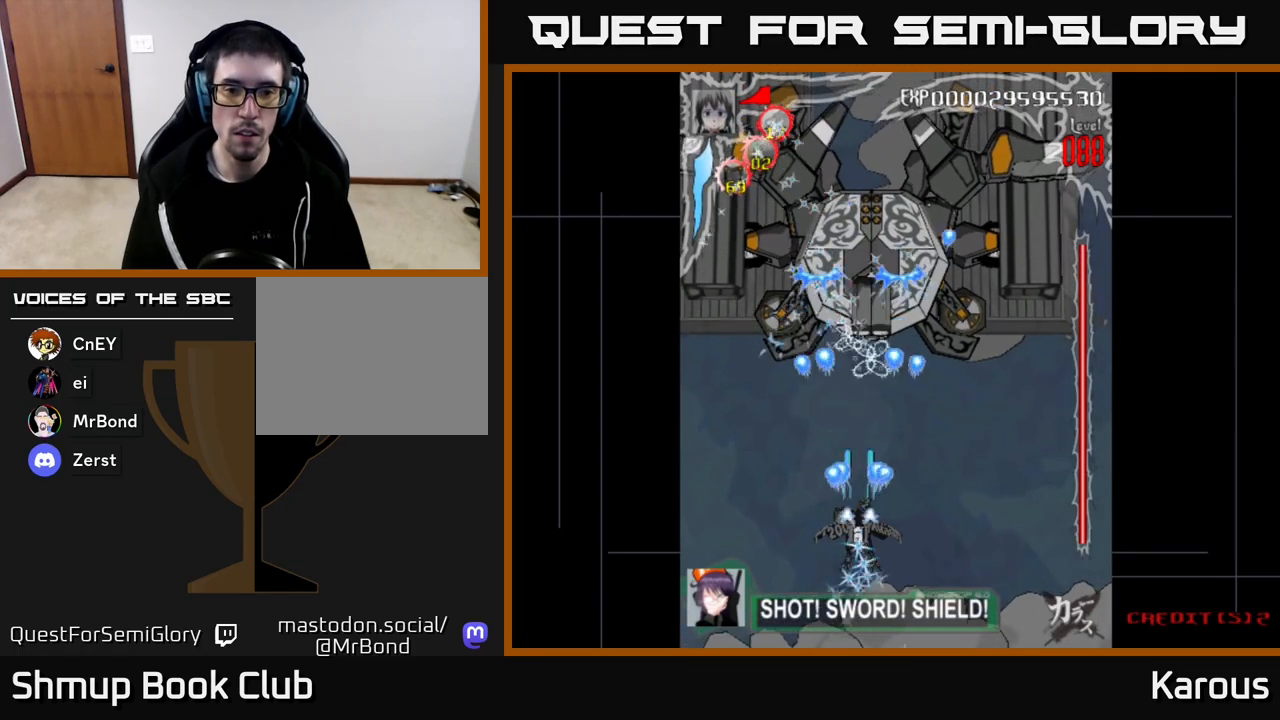
{"buttons": ["A"], "left_stick": "center", "right_stick": "center", "events": []}
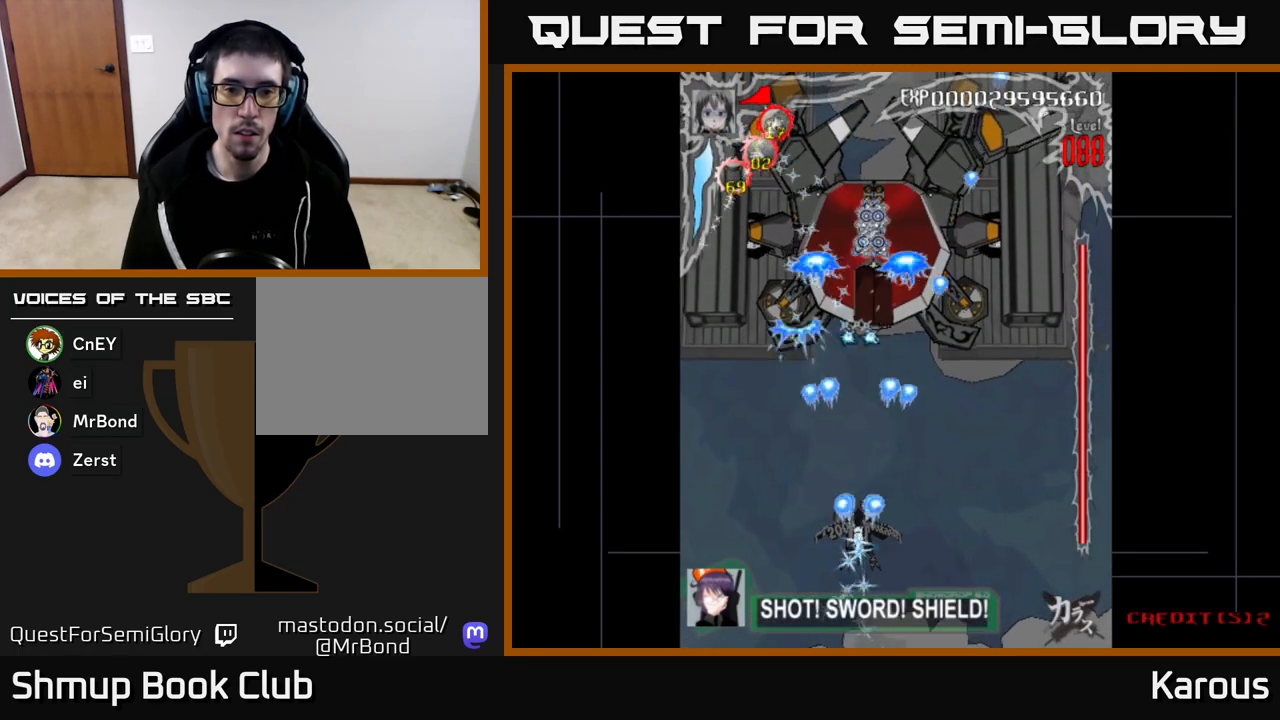
{"buttons": ["A", "DPAD_UP"], "left_stick": "center", "right_stick": "center", "events": [[300, "DPAD_UP", "down"]]}
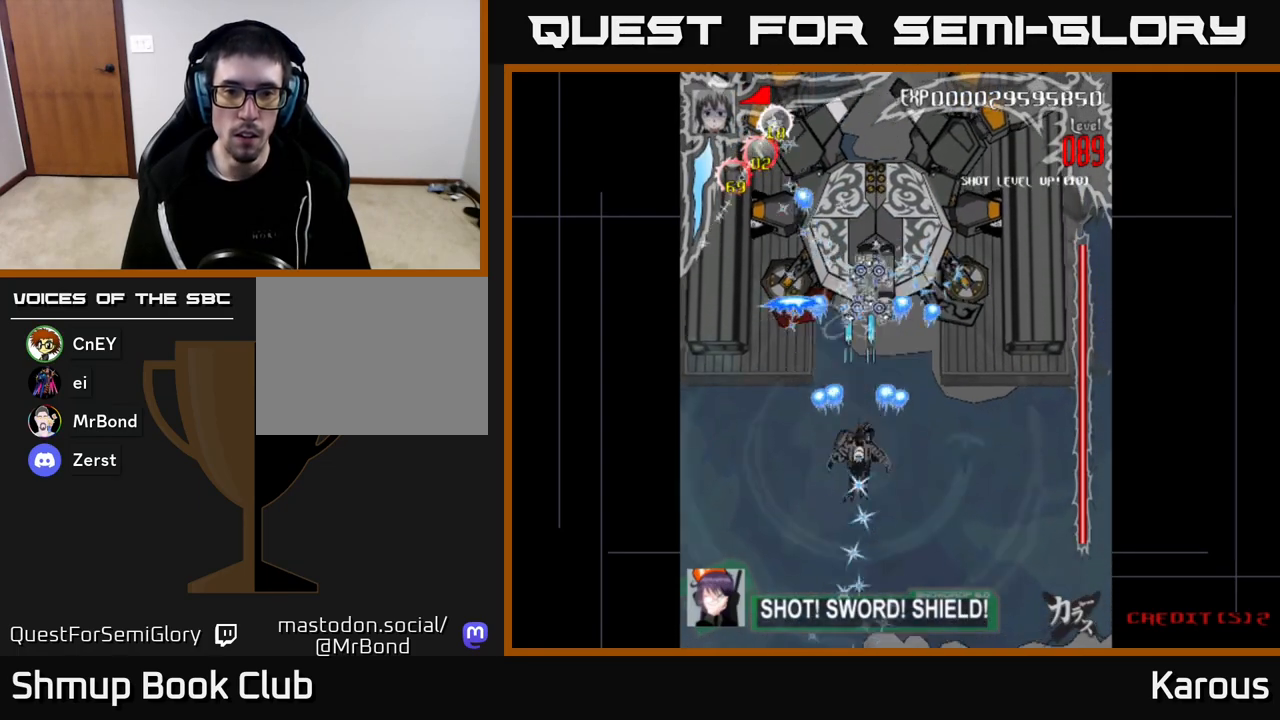
{"buttons": ["DPAD_UP"], "left_stick": "center", "right_stick": "center", "events": [[83, "X", "down"], [100, "A", "up"], [200, "X", "up"]]}
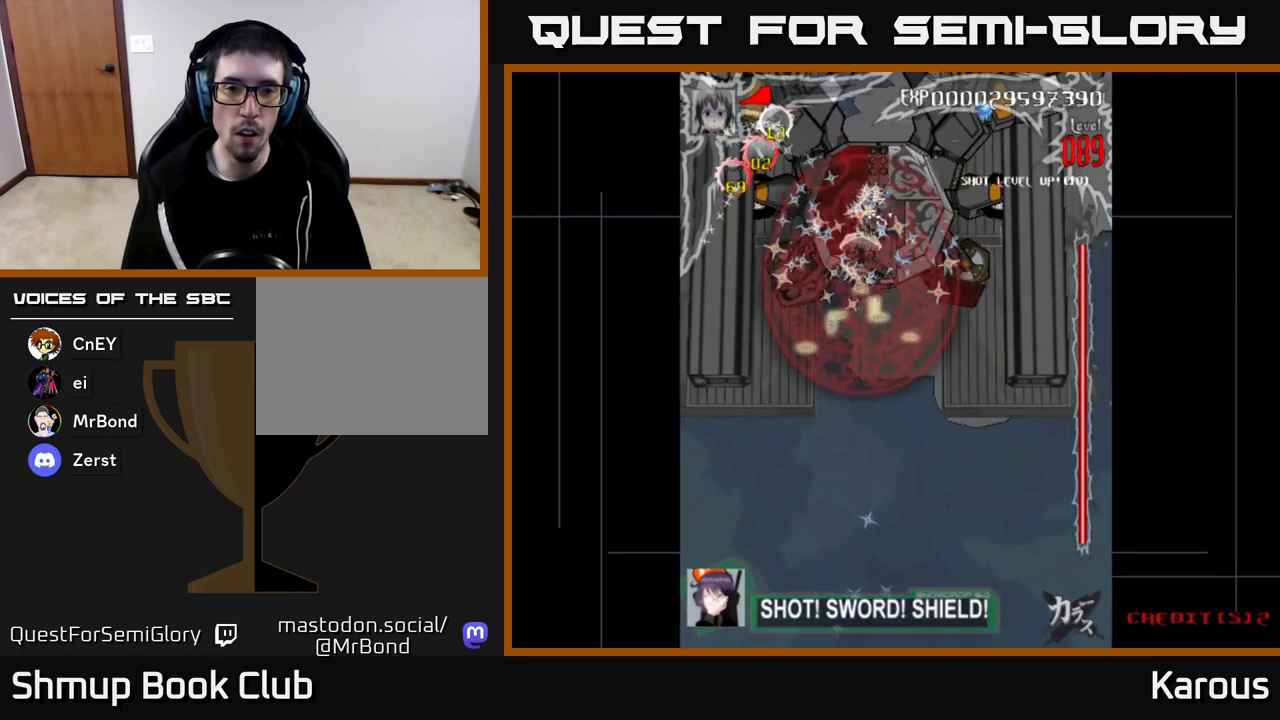
{"buttons": [], "left_stick": "center", "right_stick": "center", "events": [[33, "DPAD_RIGHT", "down"], [100, "DPAD_RIGHT", "up"], [100, "DPAD_UP", "up"]]}
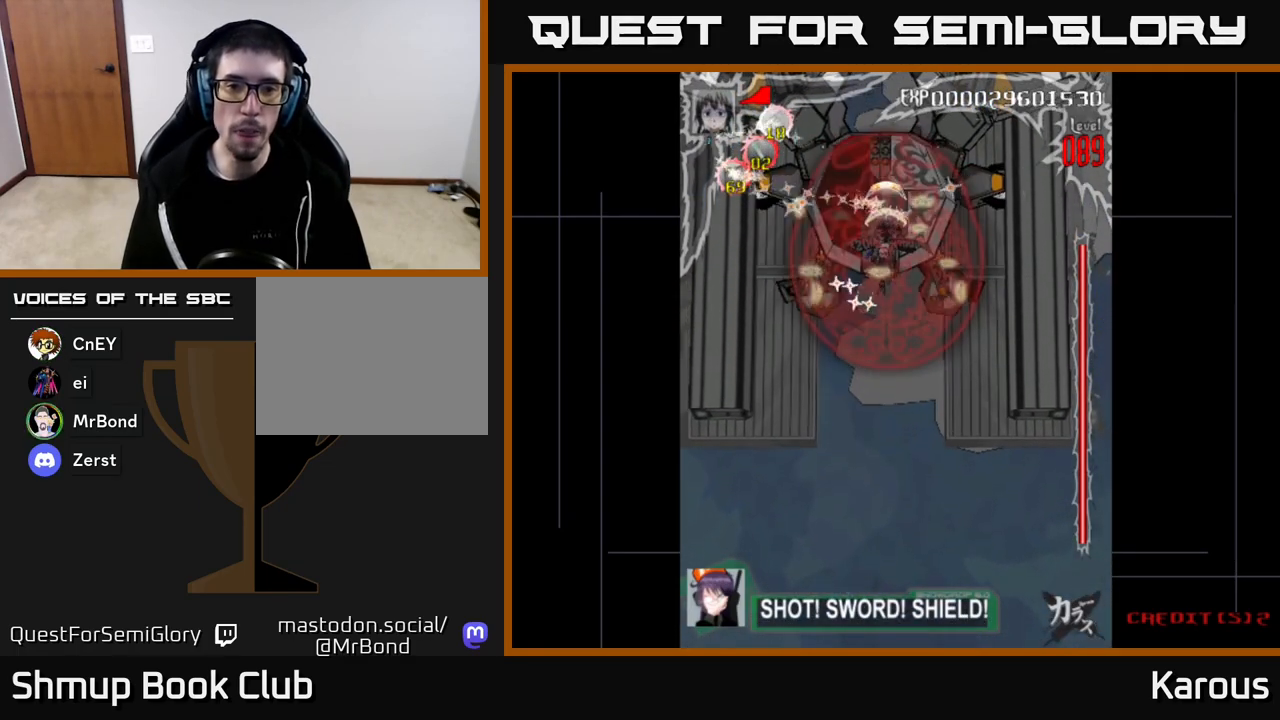
{"buttons": [], "left_stick": "center", "right_stick": "center", "events": []}
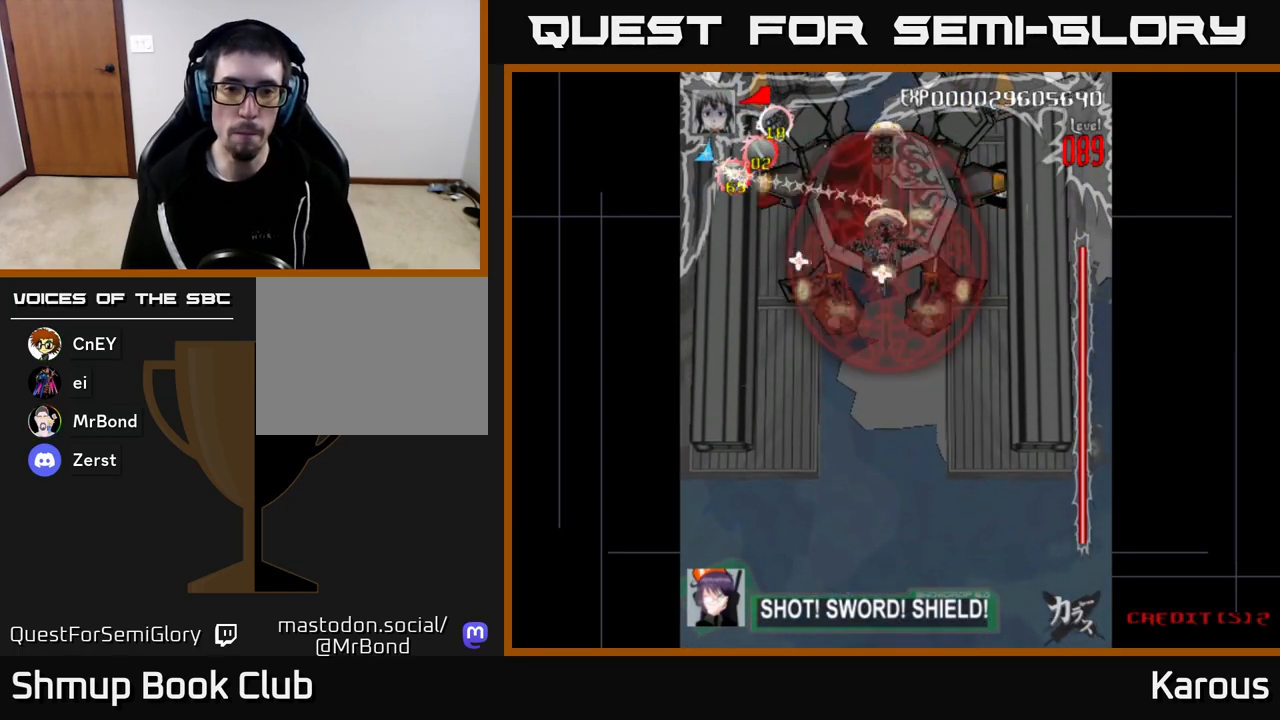
{"buttons": [], "left_stick": "center", "right_stick": "center", "events": []}
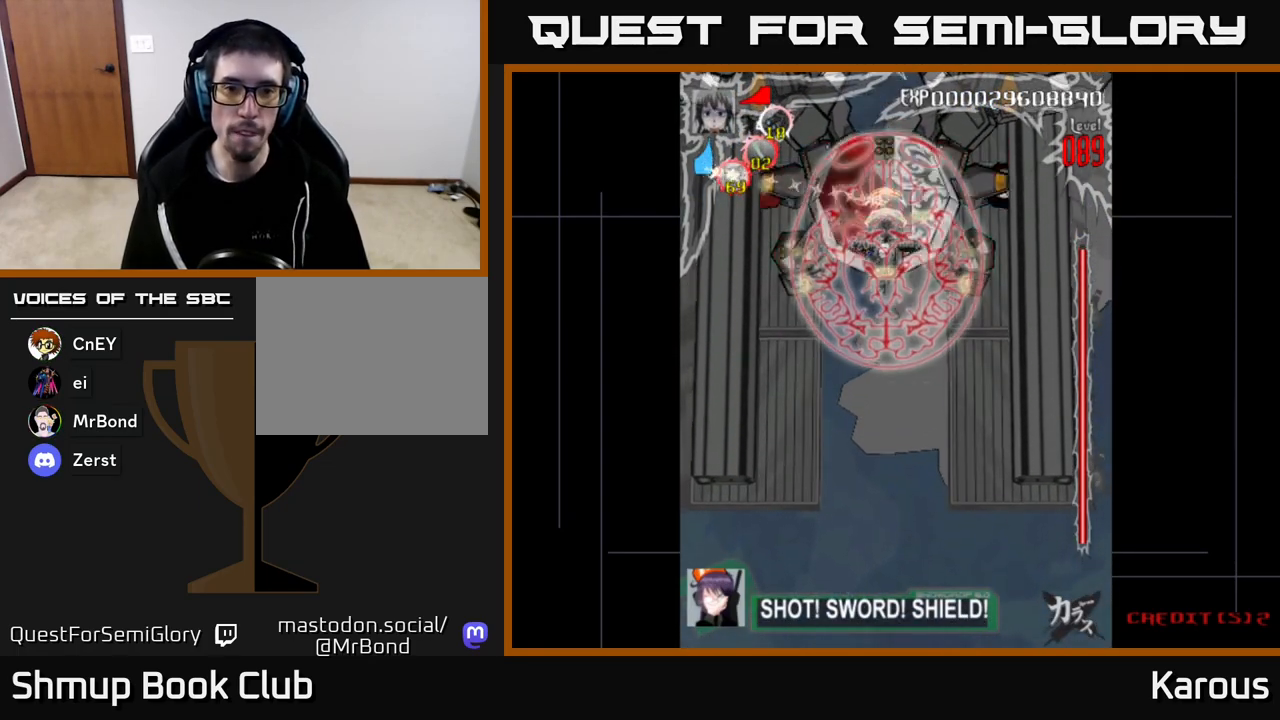
{"buttons": [], "left_stick": "center", "right_stick": "center", "events": []}
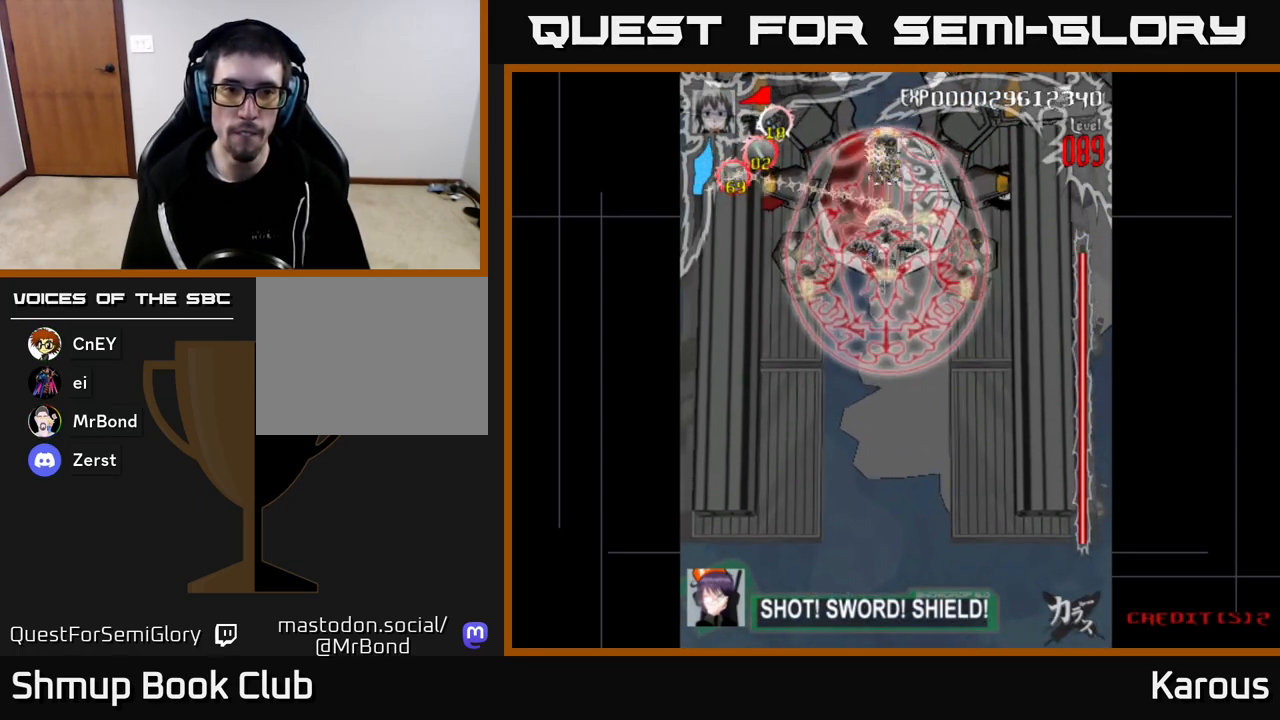
{"buttons": ["A", "DPAD_DOWN"], "left_stick": "center", "right_stick": "center", "events": [[217, "B", "down"], [217, "DPAD_DOWN", "down"], [300, "B", "up"], [350, "B", "down"], [417, "B", "up"], [467, "A", "down"]]}
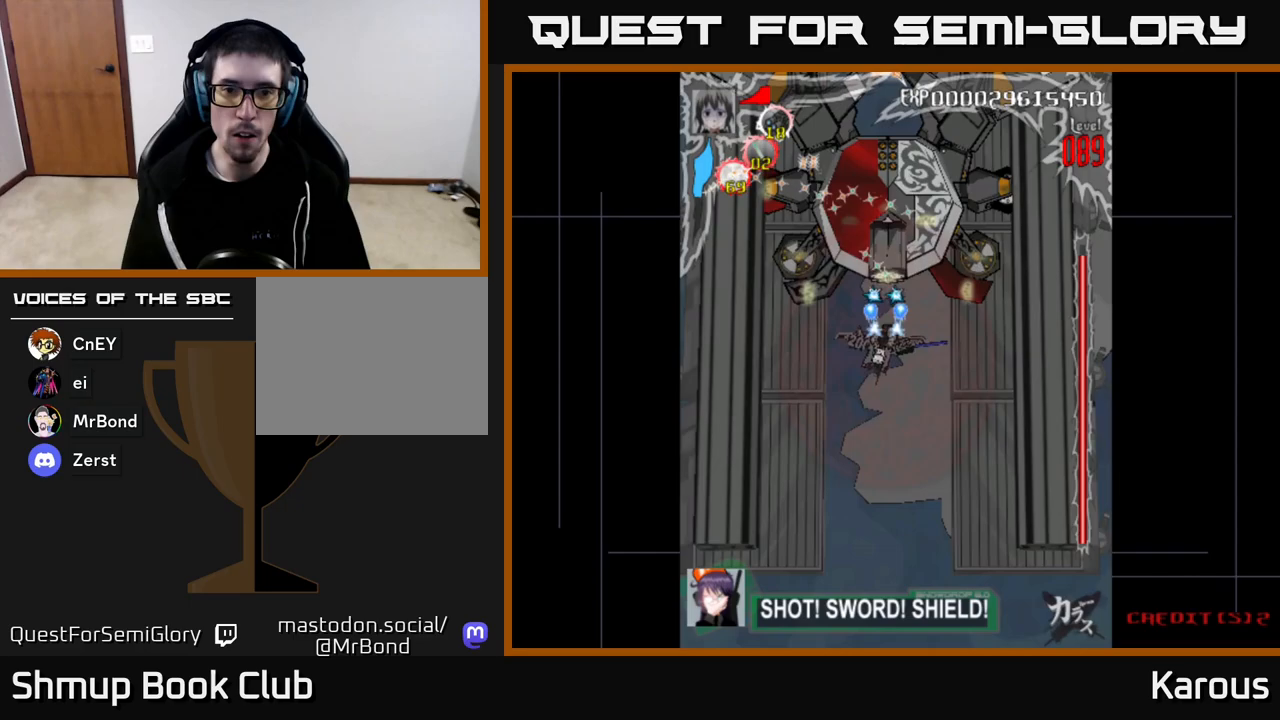
{"buttons": ["A", "DPAD_DOWN"], "left_stick": "center", "right_stick": "center", "events": [[67, "DPAD_DOWN", "up"], [133, "DPAD_UP", "down"], [250, "DPAD_UP", "up"], [317, "DPAD_DOWN", "down"]]}
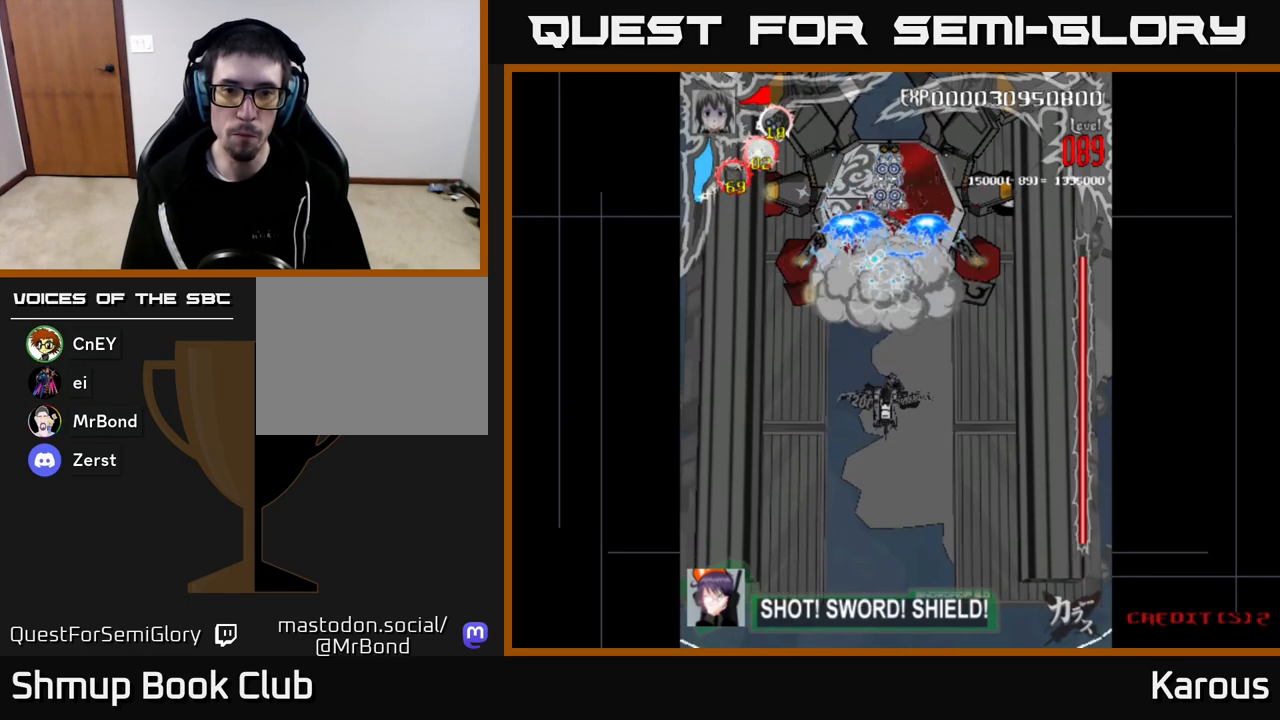
{"buttons": ["A"], "left_stick": "center", "right_stick": "center", "events": [[333, "DPAD_DOWN", "up"]]}